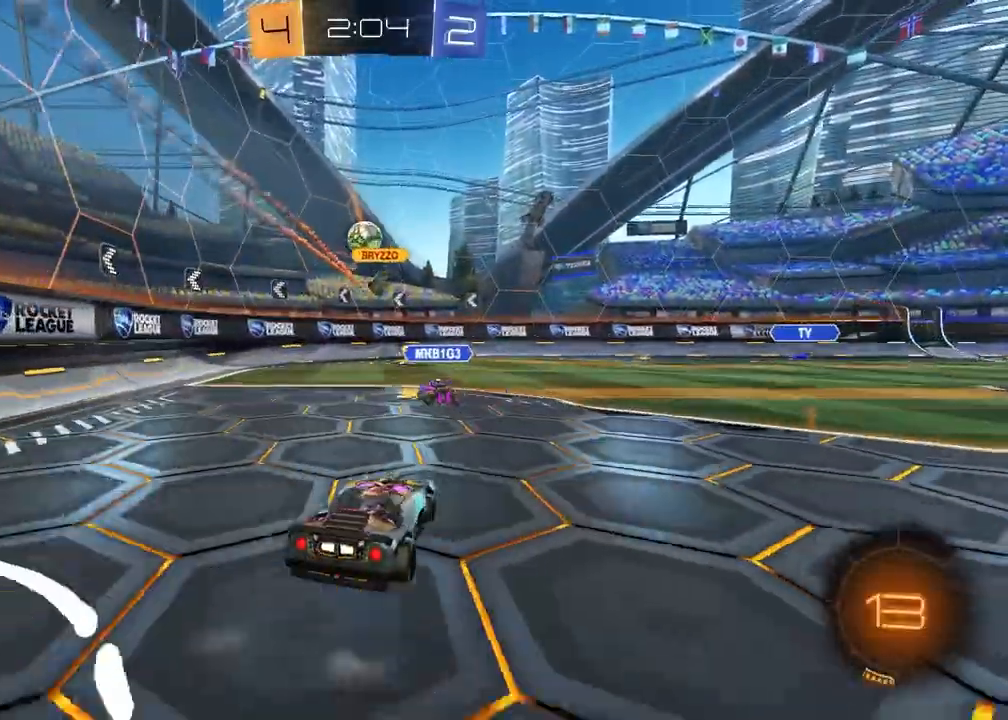
Gameplay with a controller (PlayStation layout); each line is a JSON object with the inputs held at the frame after it. "events" lists button and stick changes between this image and that frame as [ms after this image, input, new state], when the widget could be followed in between.
{"buttons": ["R2"], "left_stick": "left", "right_stick": "center", "events": [[100, "left_stick", "left"], [333, "L1", "down"], [483, "L1", "up"]]}
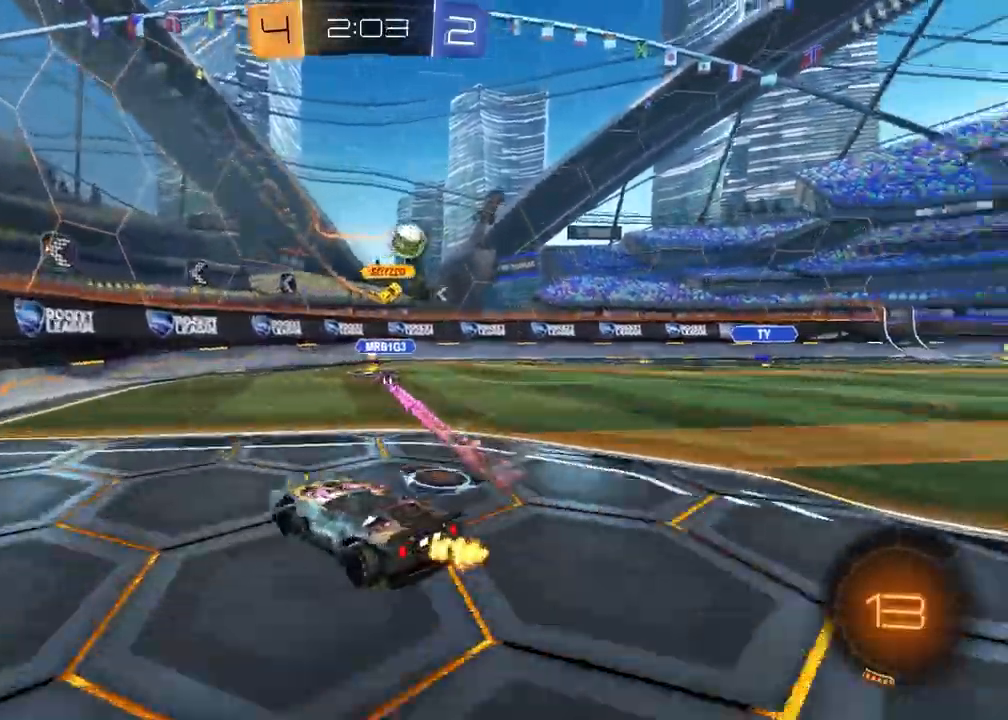
{"buttons": [], "left_stick": "right", "right_stick": "center", "events": [[67, "left_stick", "center"], [317, "R2", "up"], [483, "left_stick", "right"]]}
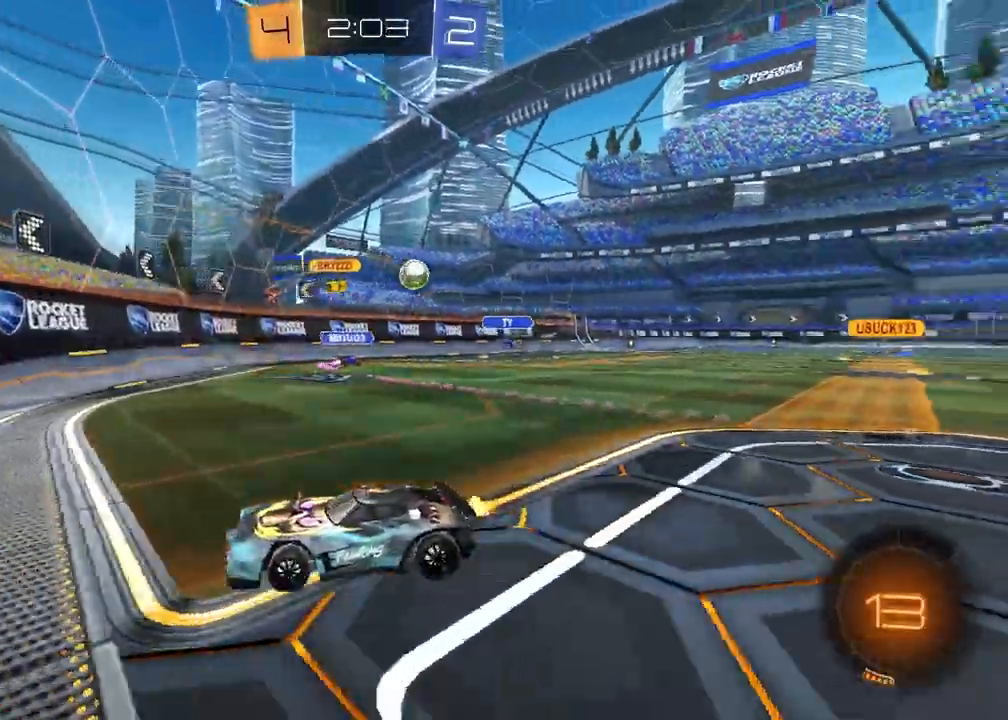
{"buttons": ["R2"], "left_stick": "right", "right_stick": "center", "events": [[100, "L1", "down"], [133, "R2", "down"], [233, "L1", "up"]]}
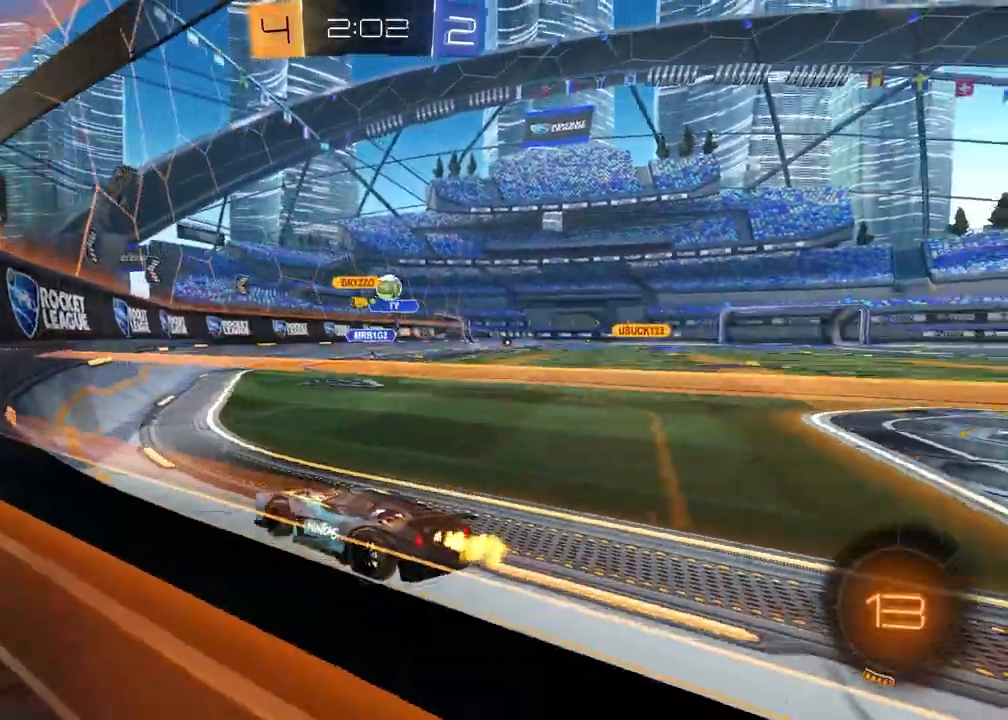
{"buttons": ["R2"], "left_stick": "right", "right_stick": "center", "events": []}
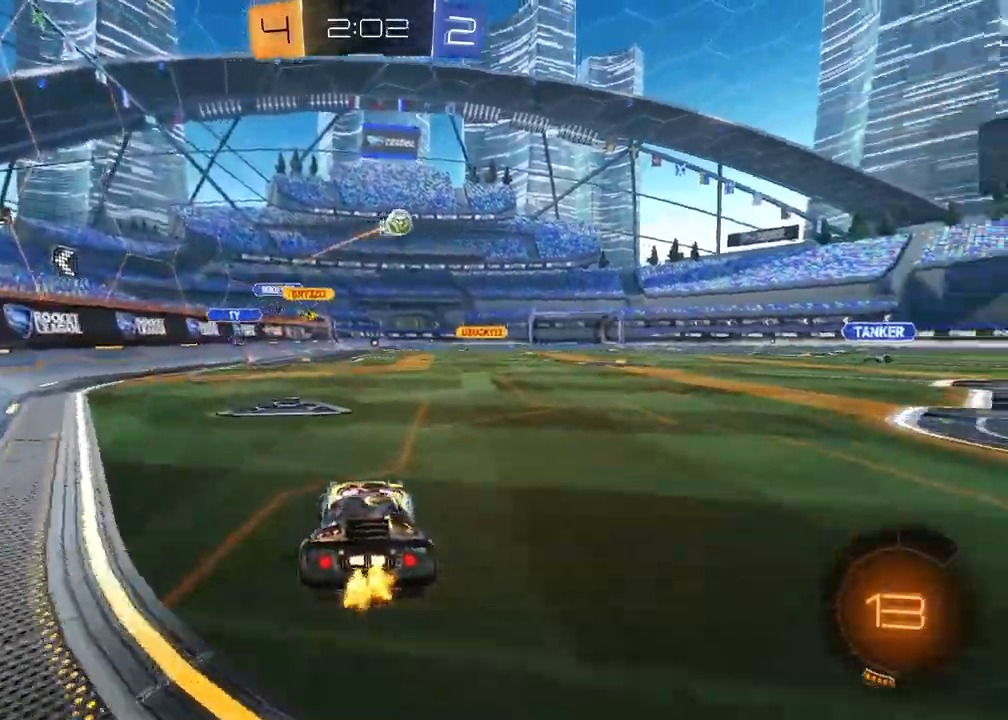
{"buttons": ["CROSS", "R2"], "left_stick": "left", "right_stick": "center", "events": [[283, "left_stick", "center"], [333, "left_stick", "left"], [483, "CROSS", "down"]]}
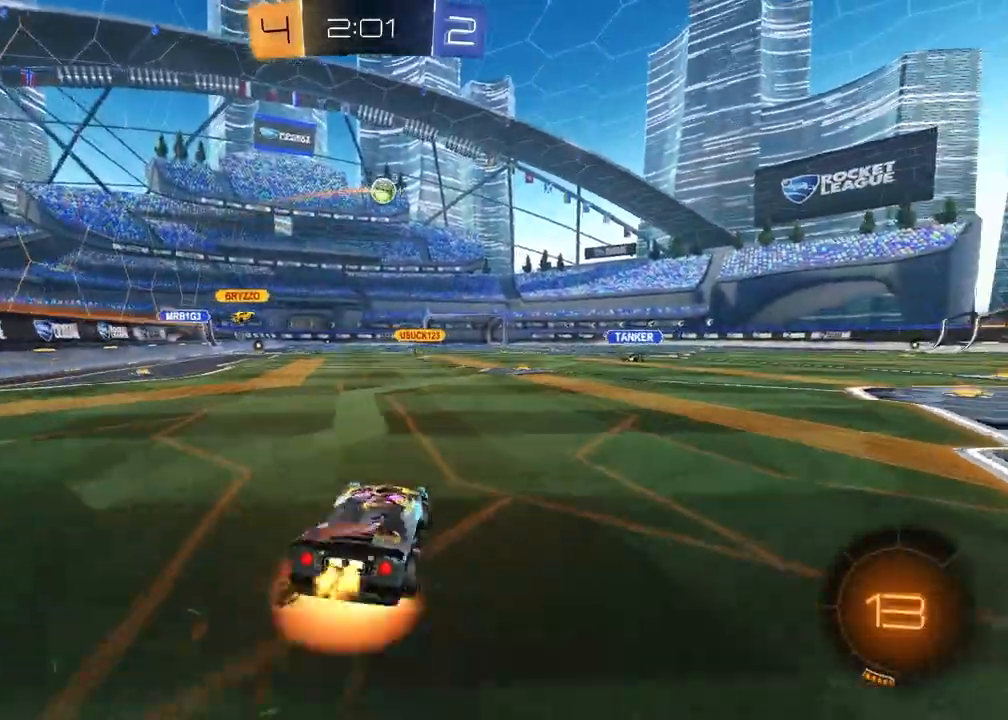
{"buttons": ["SQUARE", "R2"], "left_stick": "down-right", "right_stick": "center", "events": [[33, "left_stick", "up"], [50, "CROSS", "up"], [117, "CROSS", "down"], [150, "left_stick", "right"], [200, "left_stick", "down"], [233, "CROSS", "up"], [317, "SQUARE", "down"], [433, "left_stick", "down-right"]]}
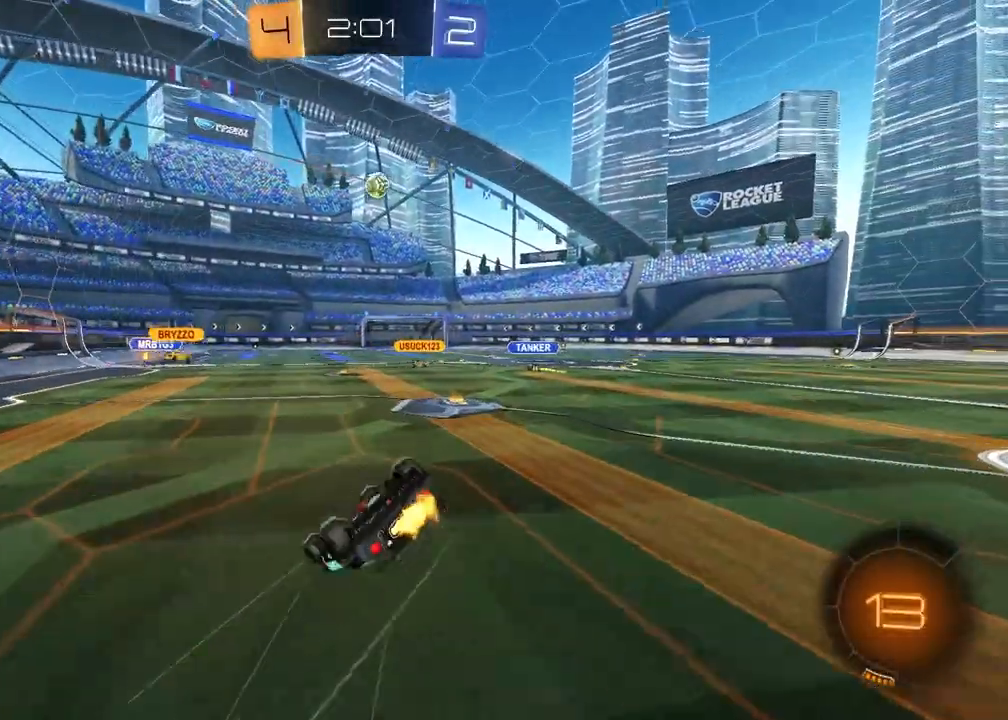
{"buttons": ["SQUARE", "R2"], "left_stick": "down-right", "right_stick": "center", "events": []}
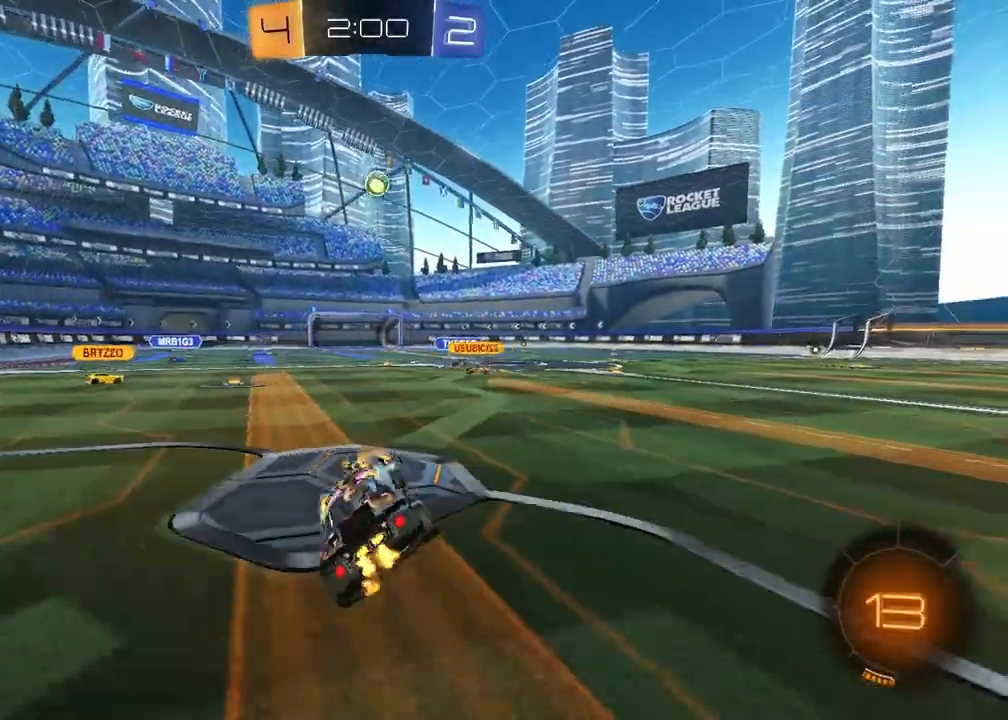
{"buttons": ["CROSS", "R2"], "left_stick": "down-right", "right_stick": "center", "events": [[17, "SQUARE", "up"], [100, "left_stick", "right"], [267, "left_stick", "up-left"], [317, "CROSS", "down"], [383, "CROSS", "up"], [383, "left_stick", "up-right"], [433, "CROSS", "down"], [483, "left_stick", "down-right"]]}
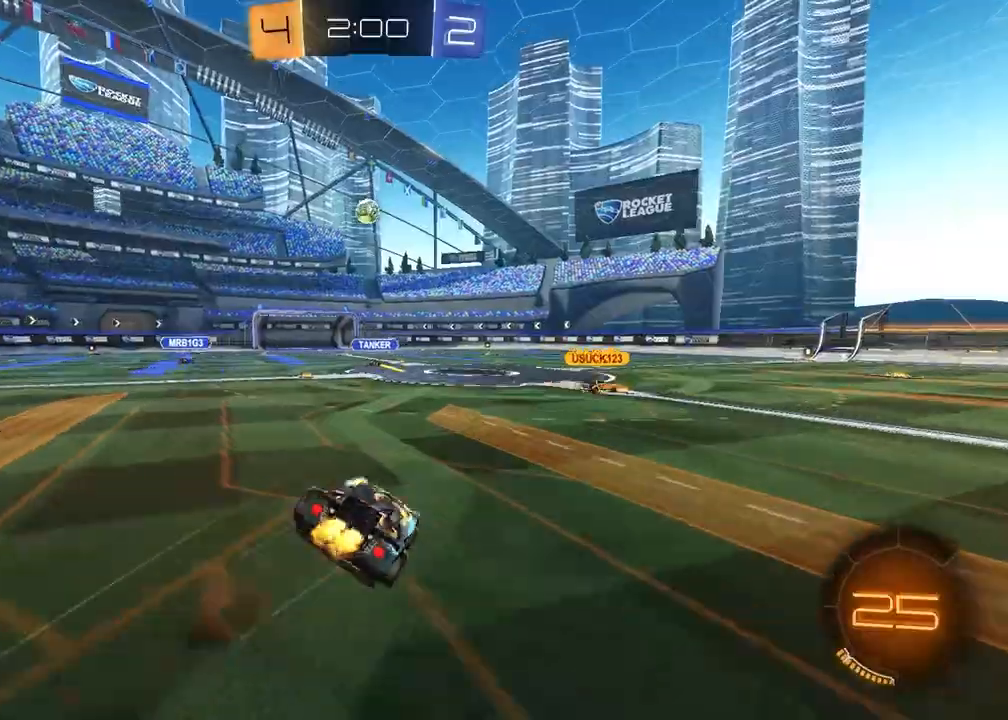
{"buttons": [], "left_stick": "down-right", "right_stick": "center", "events": [[50, "CROSS", "up"], [150, "R2", "up"]]}
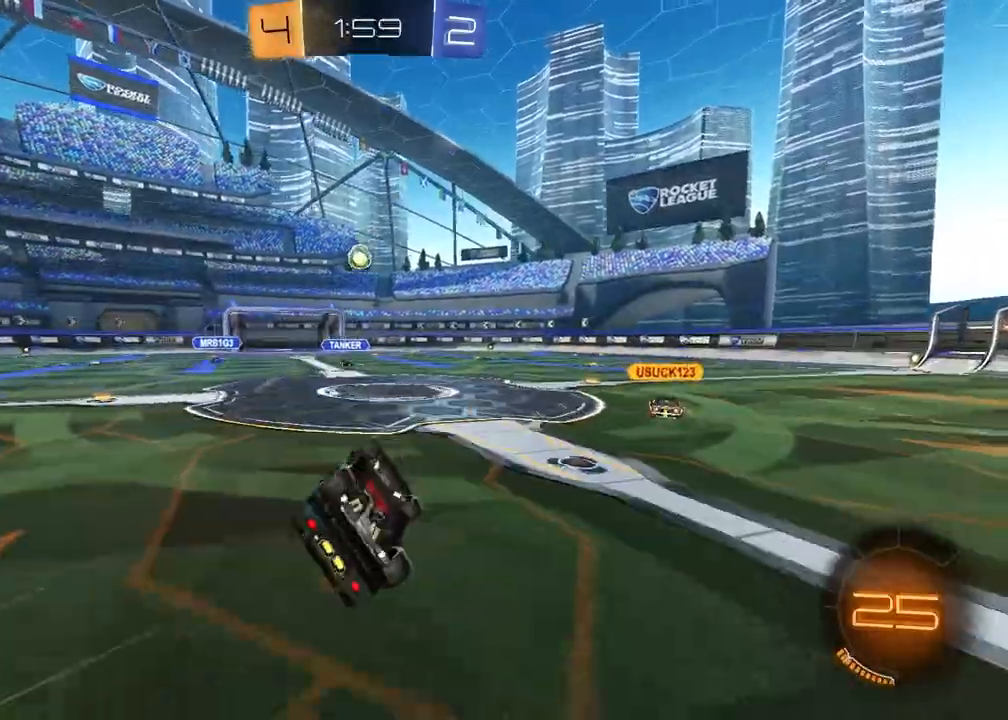
{"buttons": ["R2"], "left_stick": "right", "right_stick": "center", "events": [[17, "SQUARE", "down"], [250, "left_stick", "right"], [333, "R2", "down"], [333, "SQUARE", "up"]]}
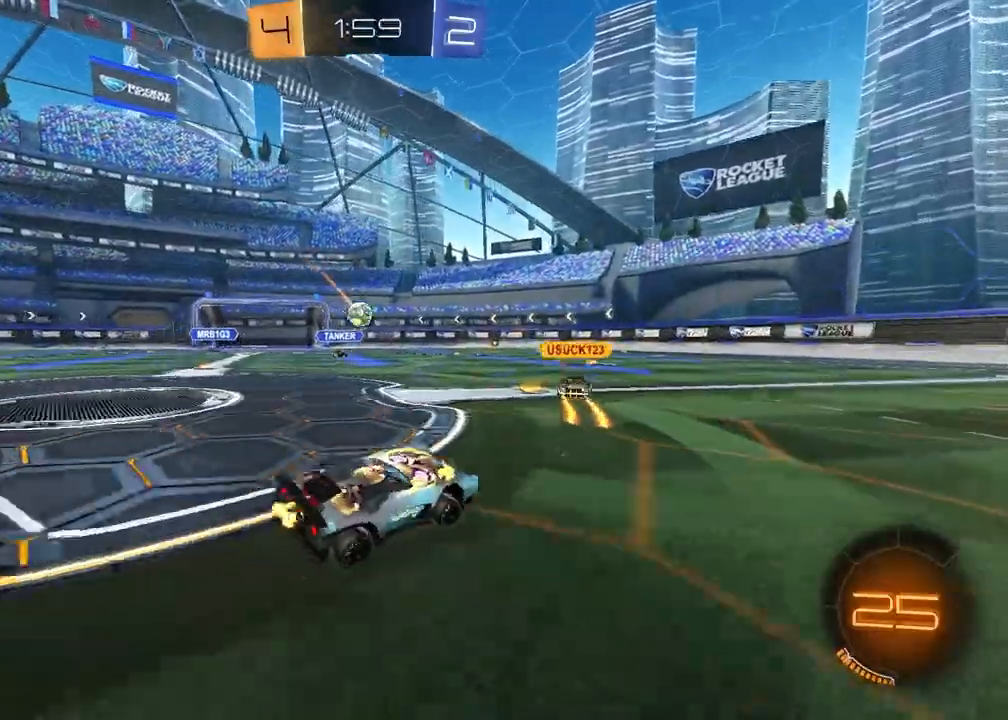
{"buttons": ["TRIANGLE", "R2"], "left_stick": "left", "right_stick": "center", "events": [[117, "R1", "down"], [133, "left_stick", "center"], [417, "R1", "up"], [417, "left_stick", "left"], [500, "TRIANGLE", "down"]]}
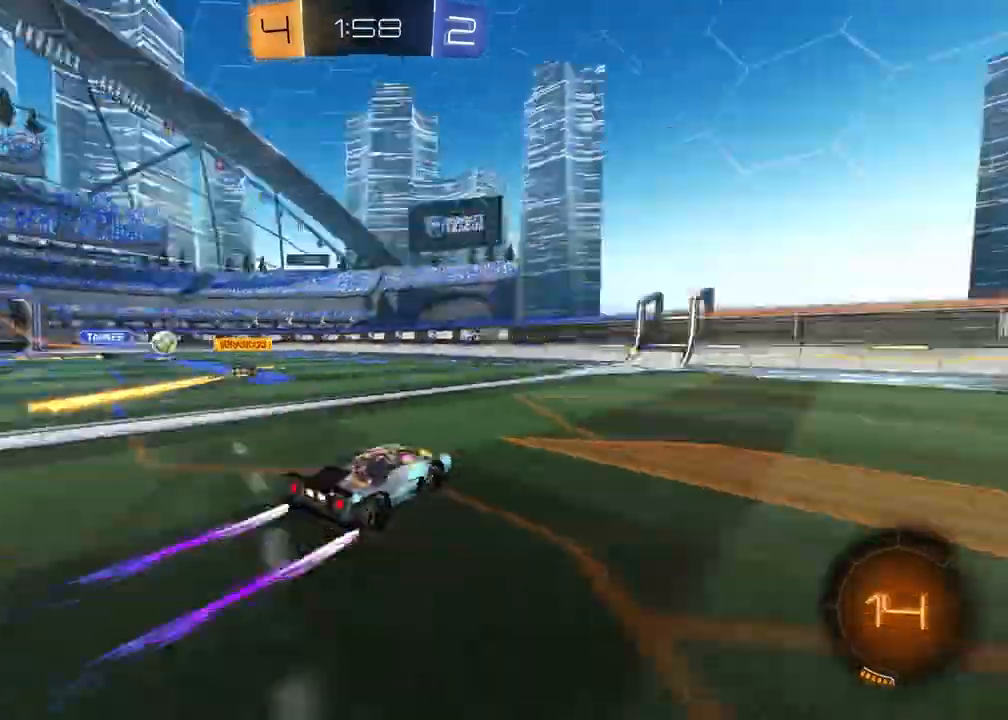
{"buttons": ["R2"], "left_stick": "center", "right_stick": "center", "events": [[50, "left_stick", "center"], [83, "TRIANGLE", "up"], [250, "TRIANGLE", "down"], [283, "left_stick", "right"], [333, "TRIANGLE", "up"], [433, "left_stick", "center"]]}
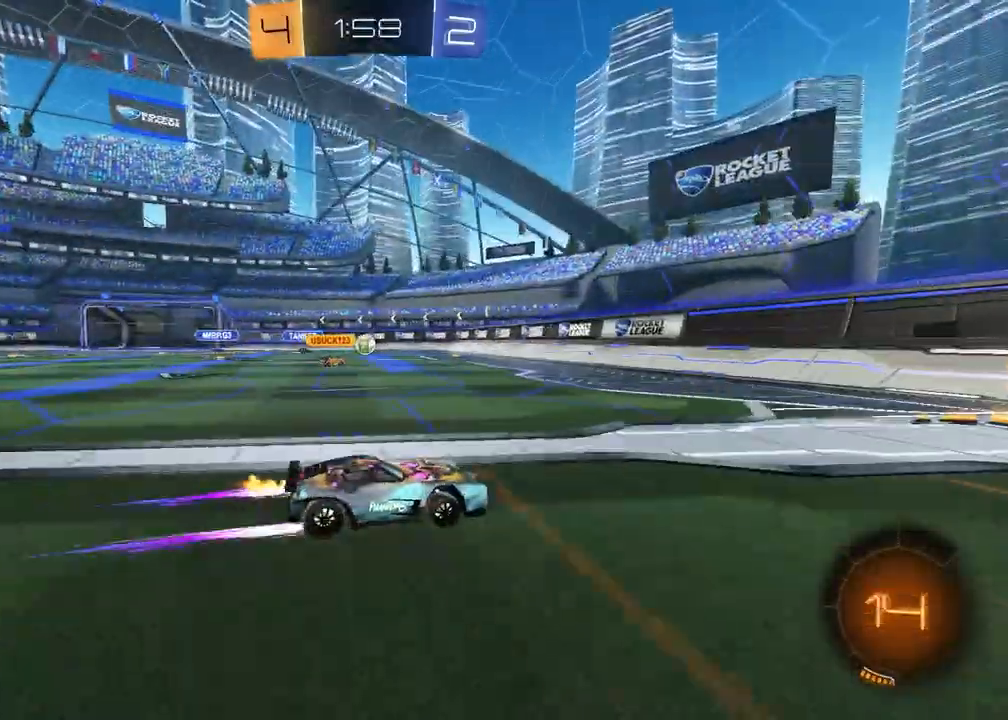
{"buttons": ["R2"], "left_stick": "center", "right_stick": "center", "events": [[100, "R2", "up"], [267, "R2", "down"], [317, "left_stick", "left"], [417, "left_stick", "center"]]}
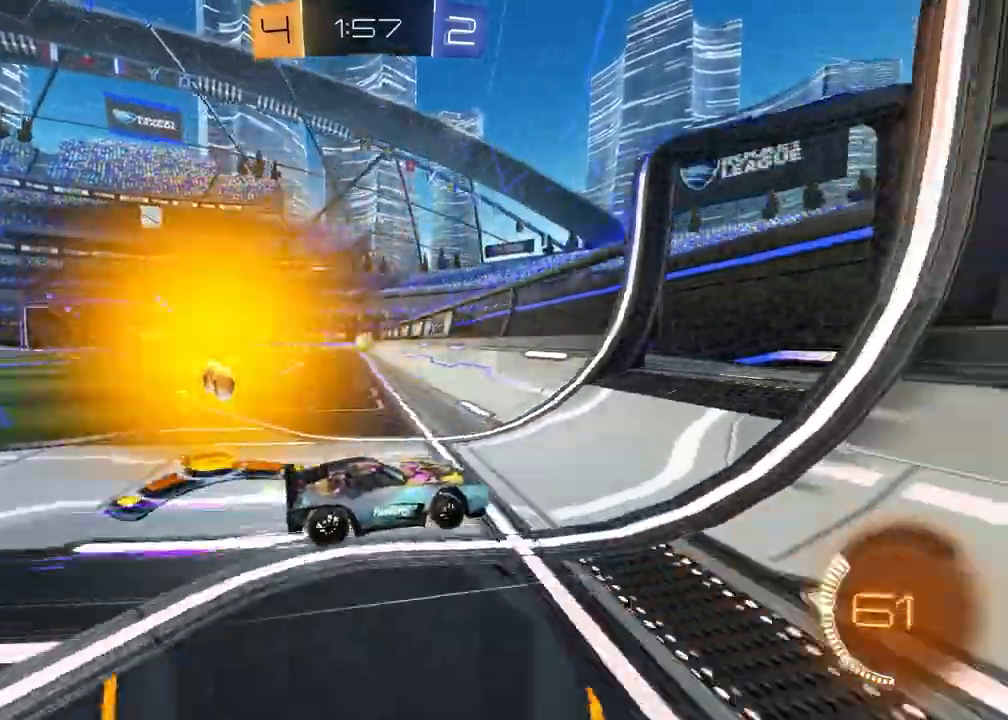
{"buttons": ["R1", "R2"], "left_stick": "center", "right_stick": "center", "events": [[150, "R1", "down"], [183, "left_stick", "up-right"], [333, "left_stick", "center"], [400, "CROSS", "down"], [467, "CROSS", "up"]]}
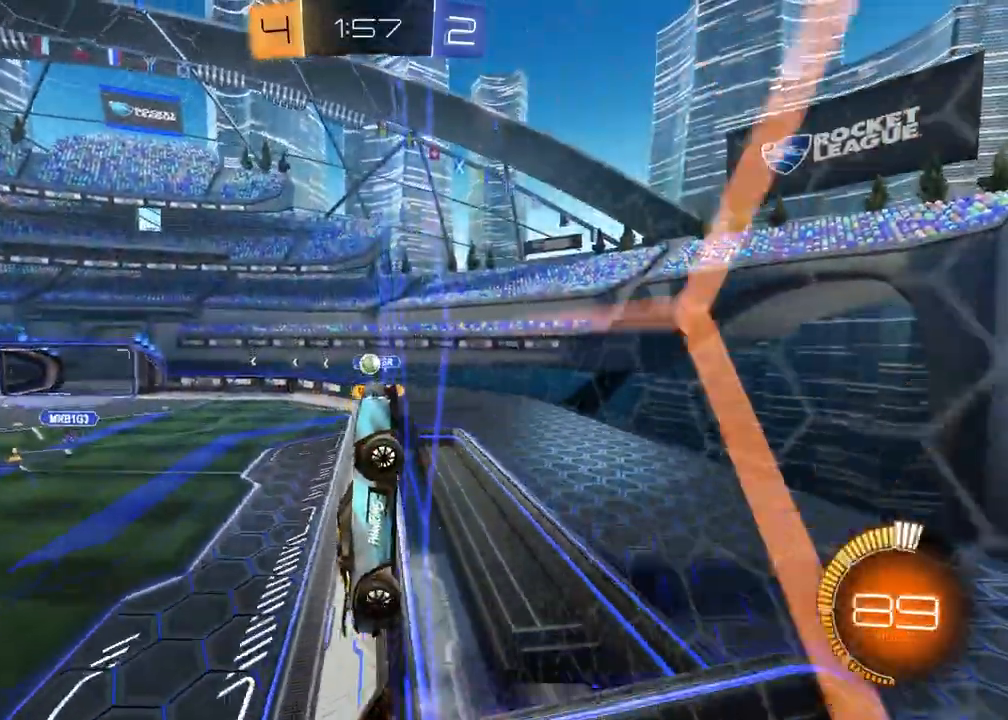
{"buttons": ["R1", "R2"], "left_stick": "left", "right_stick": "center", "events": [[17, "CROSS", "down"], [83, "left_stick", "down"], [117, "L1", "down"], [150, "CROSS", "up"], [267, "L1", "up"], [283, "left_stick", "down-left"], [433, "left_stick", "left"]]}
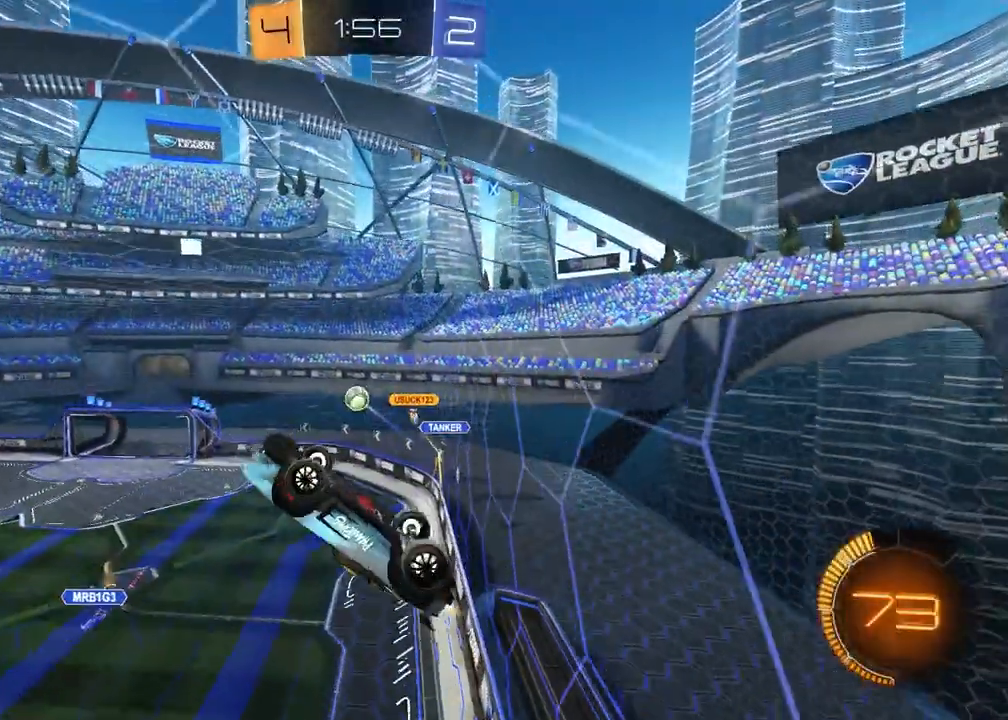
{"buttons": ["CROSS", "R1", "R2"], "left_stick": "down-right", "right_stick": "center", "events": [[50, "left_stick", "center"], [100, "L1", "down"], [217, "L1", "up"], [417, "CROSS", "down"], [417, "left_stick", "right"], [483, "left_stick", "down-right"]]}
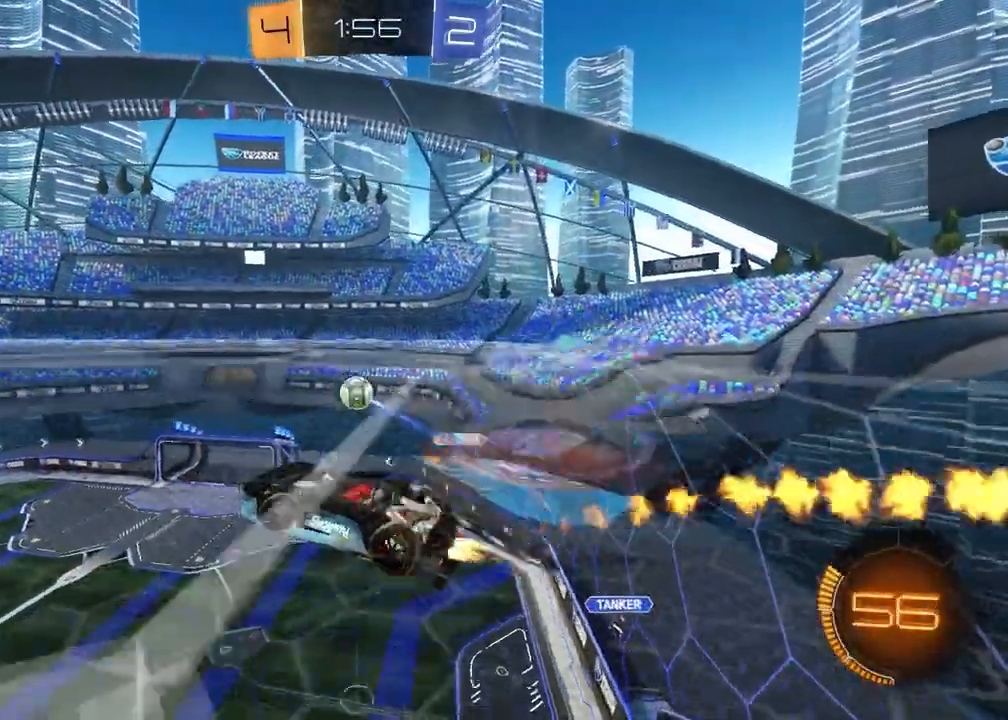
{"buttons": ["L1", "R2"], "left_stick": "up-right", "right_stick": "center", "events": [[50, "CROSS", "up"], [83, "R1", "up"], [117, "left_stick", "down-left"], [167, "left_stick", "center"], [283, "L1", "down"], [300, "left_stick", "up-right"]]}
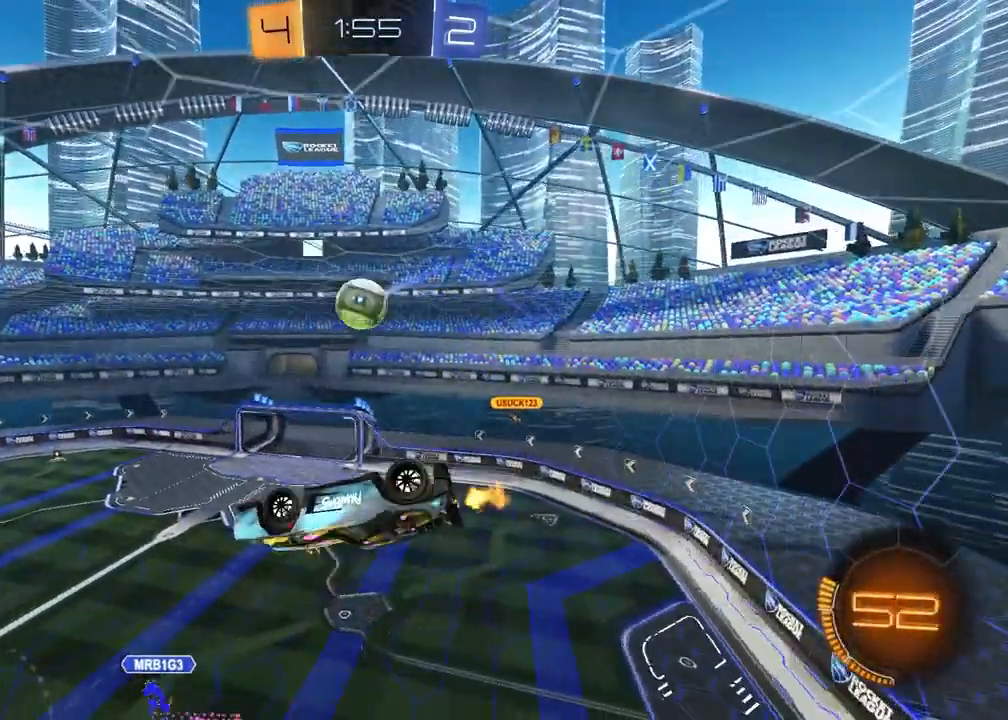
{"buttons": ["R2"], "left_stick": "down-left", "right_stick": "center", "events": [[33, "left_stick", "right"], [50, "L1", "up"], [133, "left_stick", "up-right"], [150, "CROSS", "down"], [283, "left_stick", "down-right"], [317, "CROSS", "up"], [350, "left_stick", "down"], [483, "left_stick", "down-left"]]}
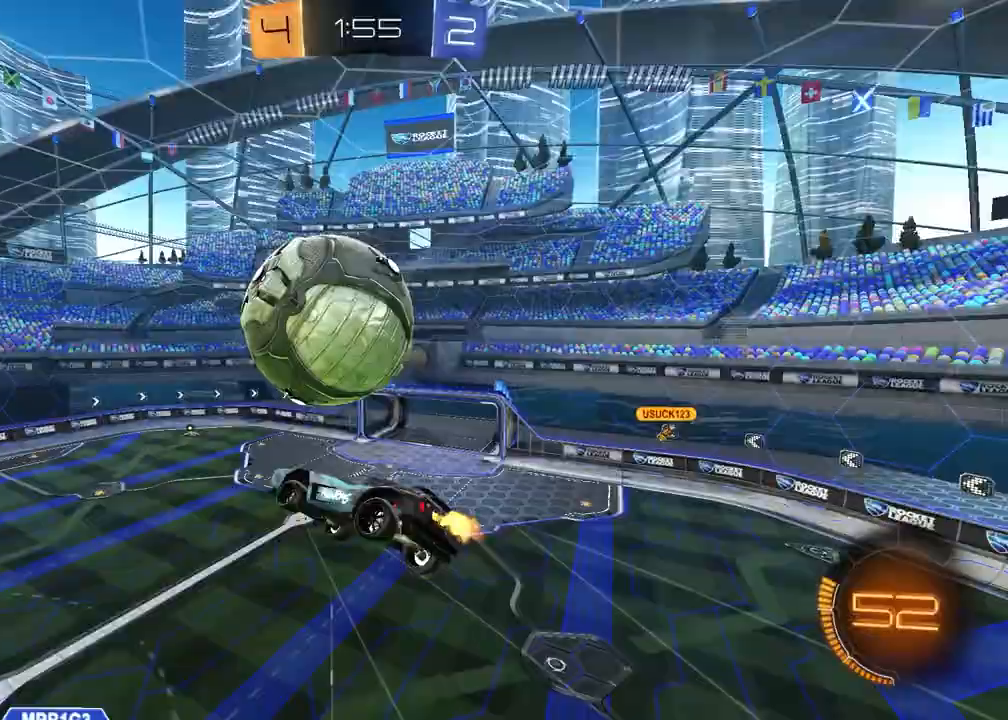
{"buttons": ["SQUARE", "R1", "R2"], "left_stick": "down-right", "right_stick": "center", "events": [[167, "left_stick", "down"], [367, "SQUARE", "down"], [367, "left_stick", "down-right"], [383, "R1", "down"]]}
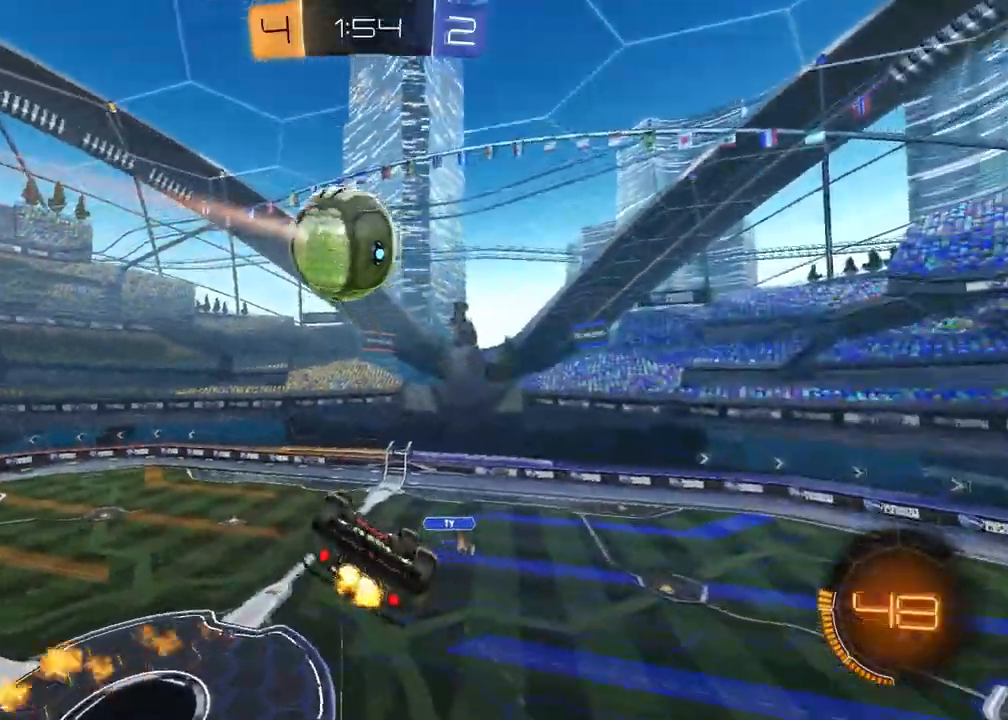
{"buttons": ["R1", "R2"], "left_stick": "up", "right_stick": "center", "events": [[117, "left_stick", "down-left"], [233, "SQUARE", "up"], [283, "left_stick", "up-left"], [333, "left_stick", "up"], [367, "TRIANGLE", "down"], [433, "TRIANGLE", "up"]]}
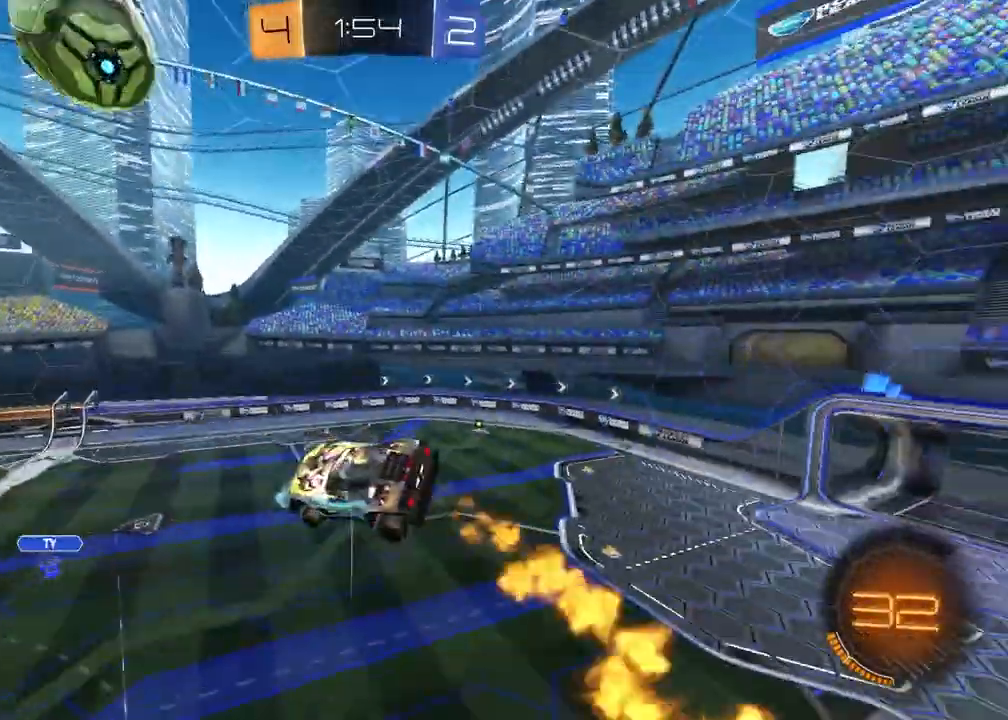
{"buttons": [], "left_stick": "right", "right_stick": "center", "events": [[17, "R1", "up"], [17, "left_stick", "center"], [450, "left_stick", "right"], [483, "R2", "up"]]}
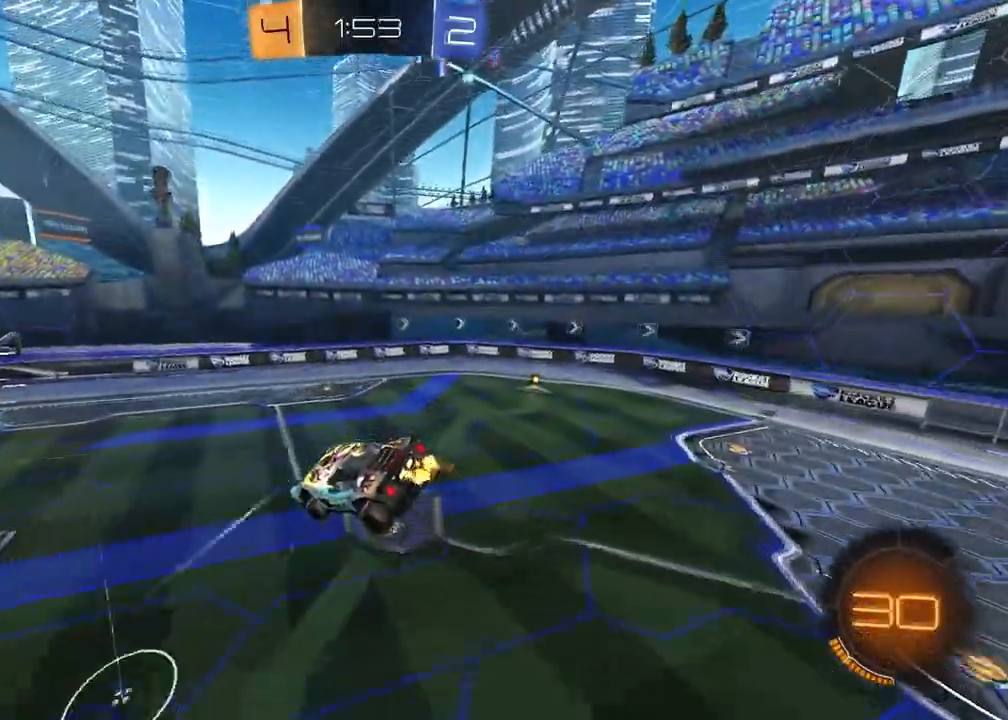
{"buttons": ["R1", "R2"], "left_stick": "right", "right_stick": "center", "events": [[167, "left_stick", "center"], [217, "R2", "down"], [333, "left_stick", "right"], [417, "R1", "down"]]}
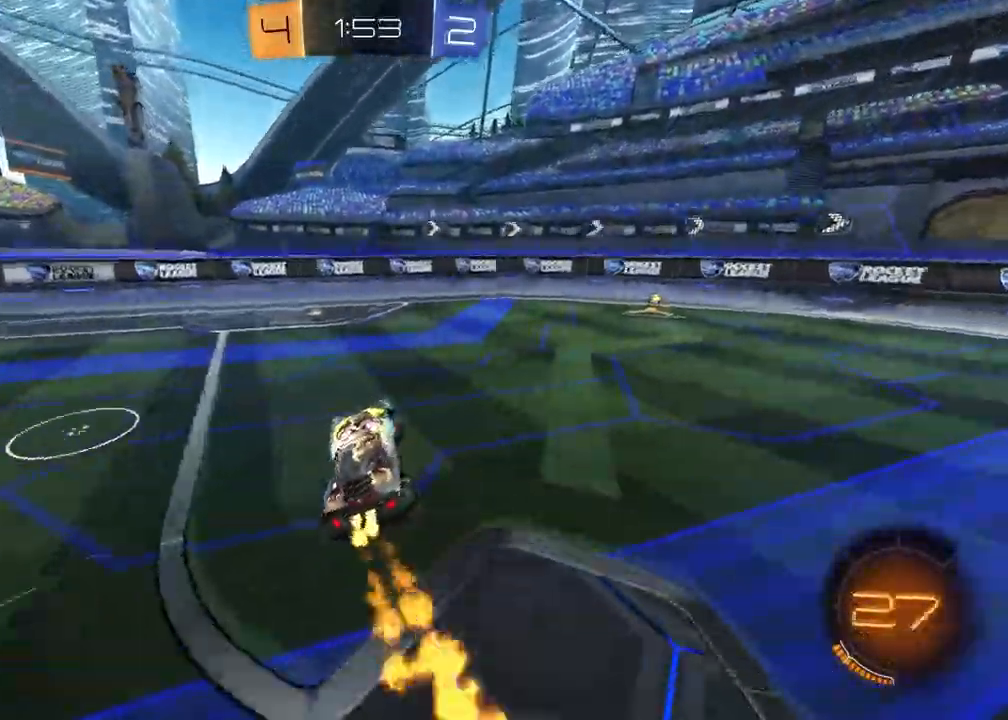
{"buttons": ["R1", "R2"], "left_stick": "right", "right_stick": "center", "events": []}
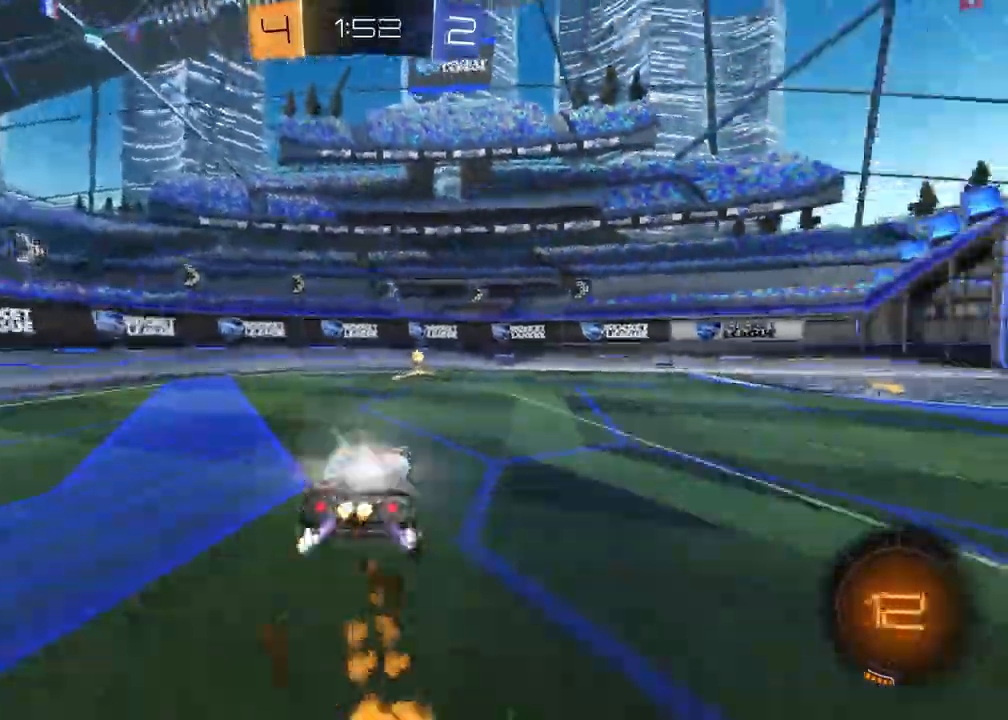
{"buttons": ["R2"], "left_stick": "left", "right_stick": "center", "events": [[83, "left_stick", "center"], [100, "TRIANGLE", "down"], [200, "TRIANGLE", "up"], [200, "left_stick", "left"], [217, "R1", "up"], [267, "L1", "down"], [417, "L1", "up"]]}
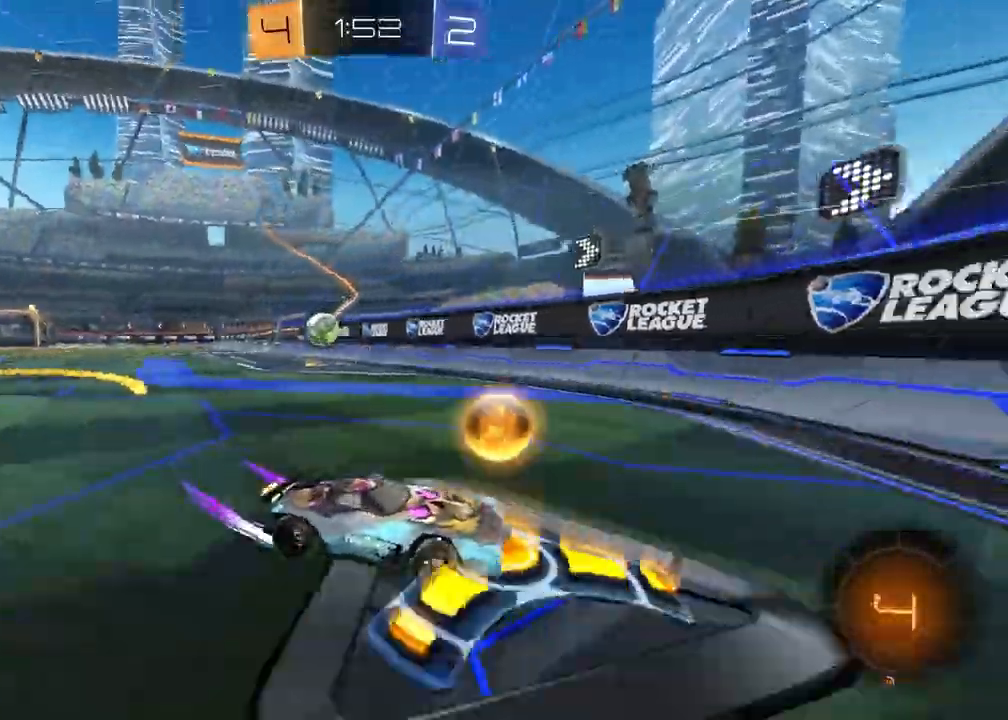
{"buttons": ["R1", "R2"], "left_stick": "center", "right_stick": "center", "events": [[100, "R1", "down"], [417, "left_stick", "center"]]}
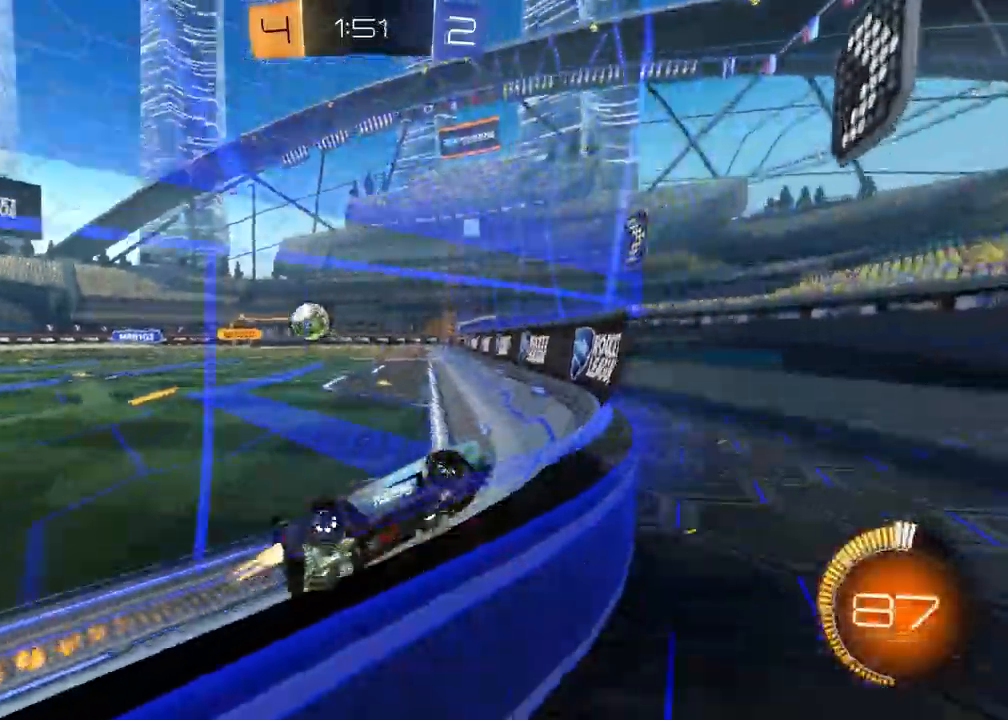
{"buttons": ["CROSS"], "left_stick": "up-right", "right_stick": "center", "events": [[83, "left_stick", "left"], [167, "R1", "up"], [217, "left_stick", "center"], [283, "left_stick", "left"], [367, "CROSS", "down"], [450, "R2", "up"], [467, "left_stick", "up-right"]]}
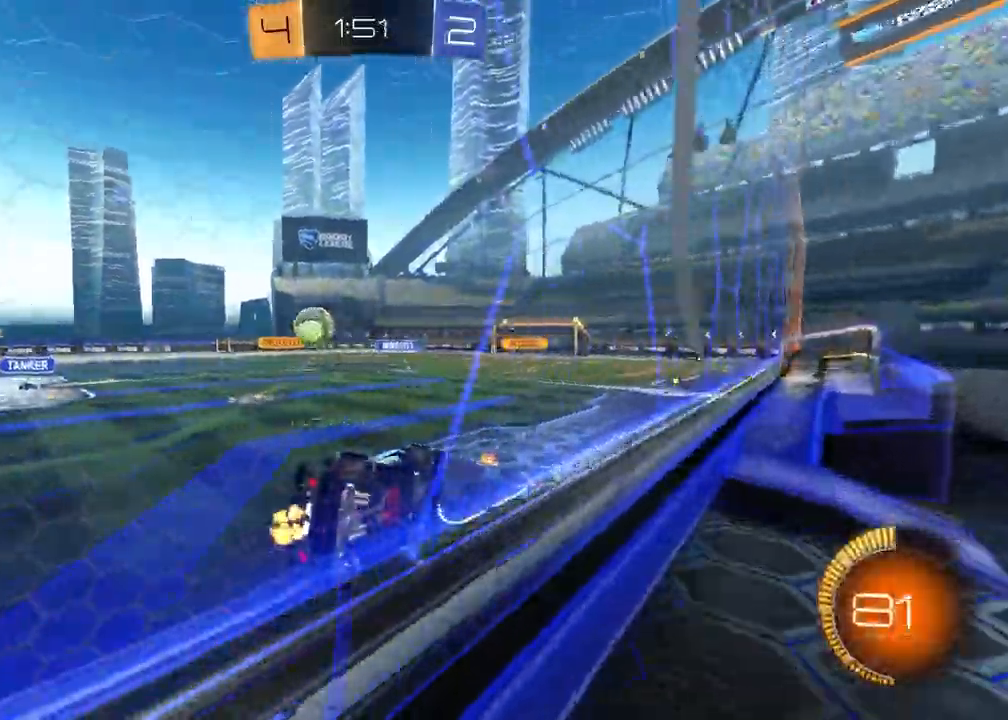
{"buttons": ["CROSS"], "left_stick": "up-right", "right_stick": "center"}
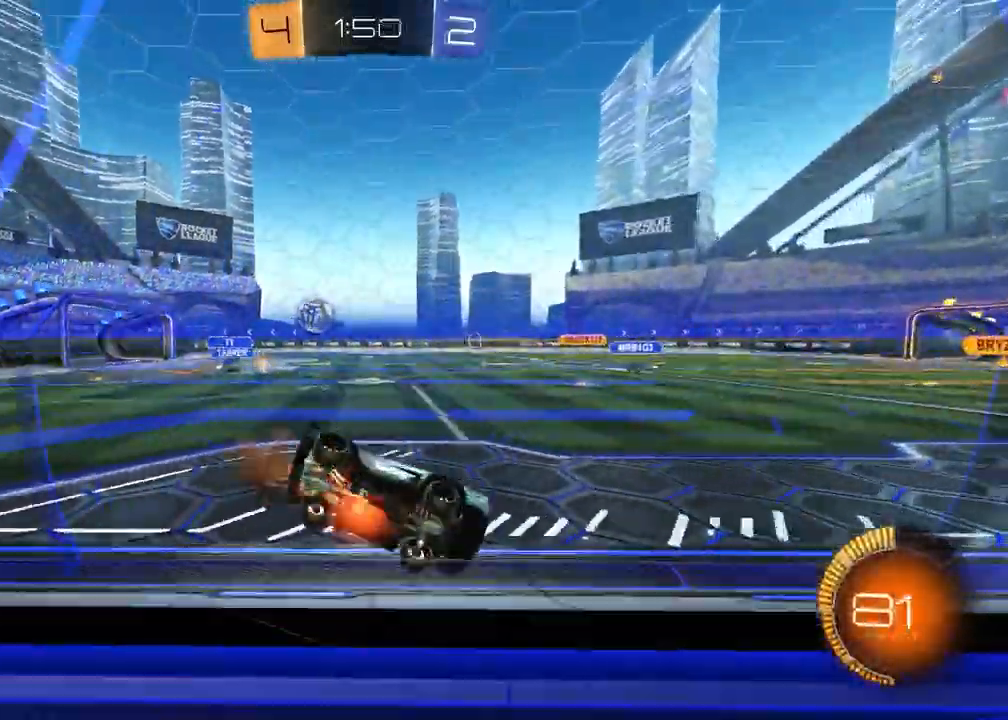
{"buttons": ["R2"], "left_stick": "down-left", "right_stick": "center", "events": [[183, "left_stick", "center"], [250, "left_stick", "down-left"], [300, "R2", "down"], [350, "CROSS", "up"]]}
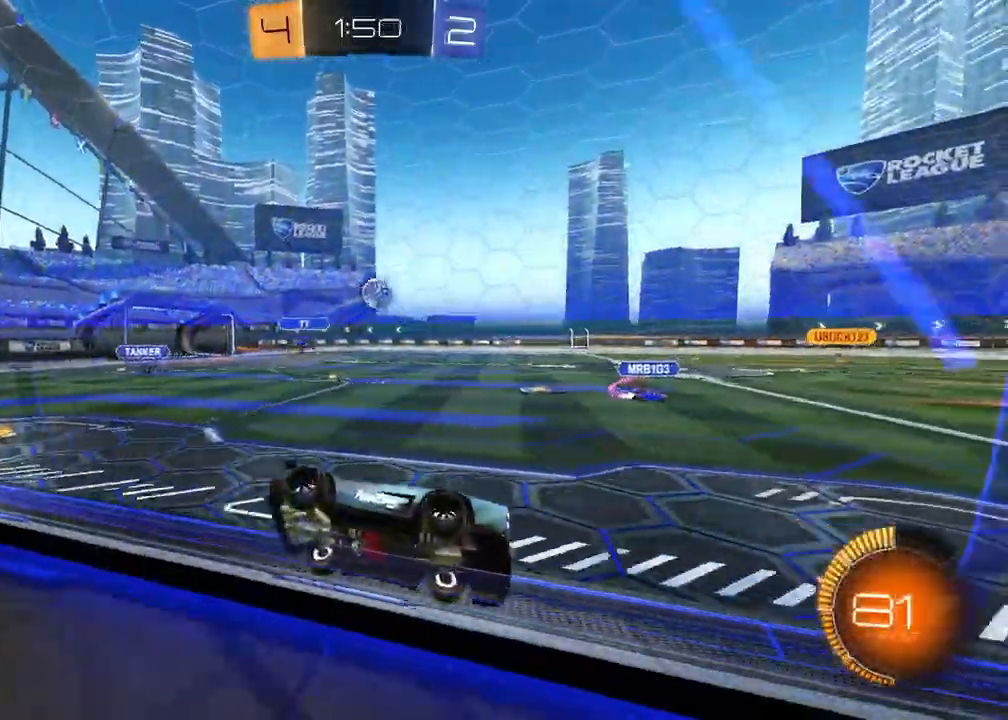
{"buttons": ["R2"], "left_stick": "center", "right_stick": "center", "events": [[50, "left_stick", "center"], [67, "R1", "down"], [333, "R1", "up"]]}